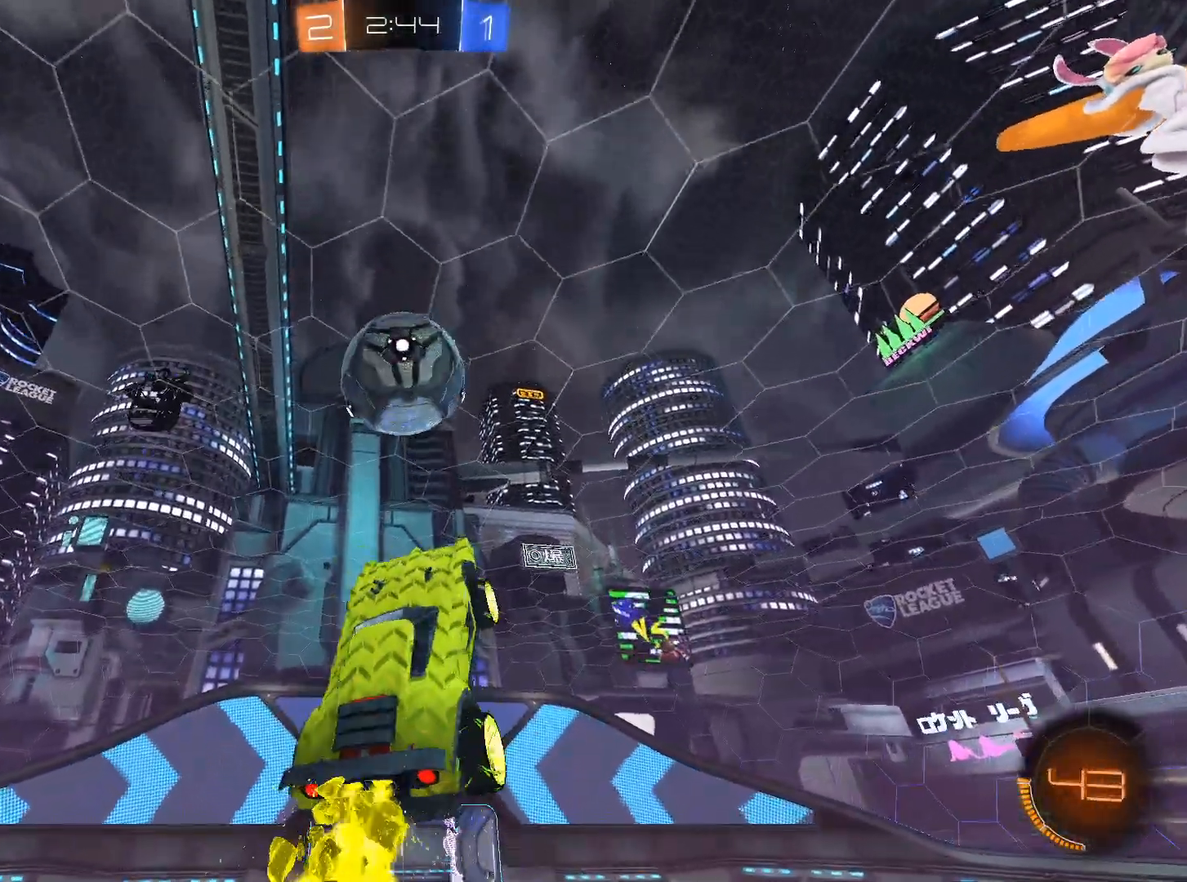
Gameplay with keyboard and mouse; each line is a JSON object with the keys and mouse buttons held at the frame after it. "events" lists presses ("down") and releases ("up") of "1", "2", "3", "4", "5", "a", "alt", "c", "caps_lock", "ctrl", "d", "e", "f", "g", "q", "r", "s", "shift", "space", "t", "tab", "v", "w", "x", "z", "mouse_left", "mouse_wheel" and "mouse_right" between this image and that frame as [ms after this image, input, new state], when the widget could be followed in between. "mouse_left", "mouse_wheel", "mouse_right" = the "left", "wheel", "right" buttons of the "mouse" list. No other keys are recorded. "wheel" means that the mouse wheel is clicked or scrolled. Not read: mouse_move.
{"keys": [], "mouse": [], "events": [[83, "mouse_left", "up"], [183, "q", "up"], [234, "d", "down"], [317, "d", "up"]]}
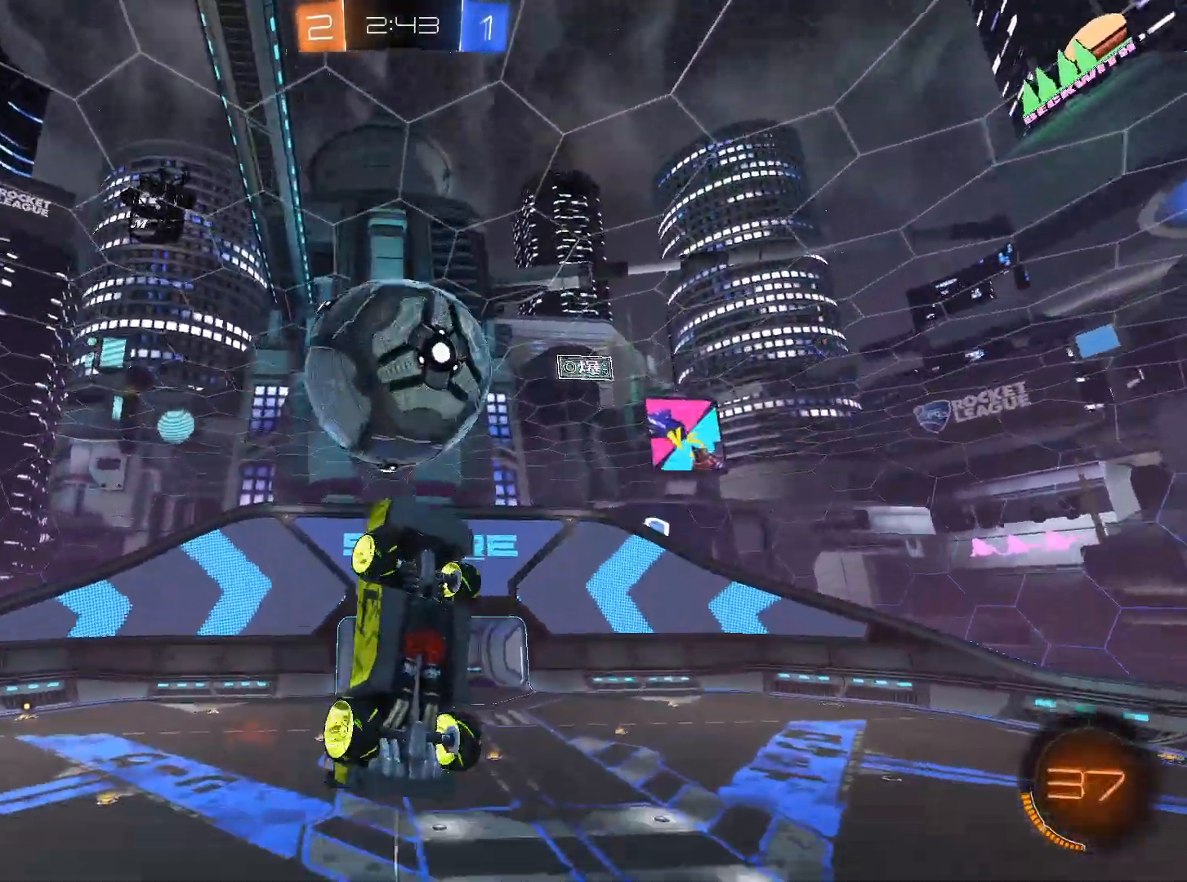
{"keys": ["s"], "mouse": ["left"], "events": [[50, "mouse_left", "down"], [151, "s", "down"], [251, "s", "up"], [484, "s", "down"]]}
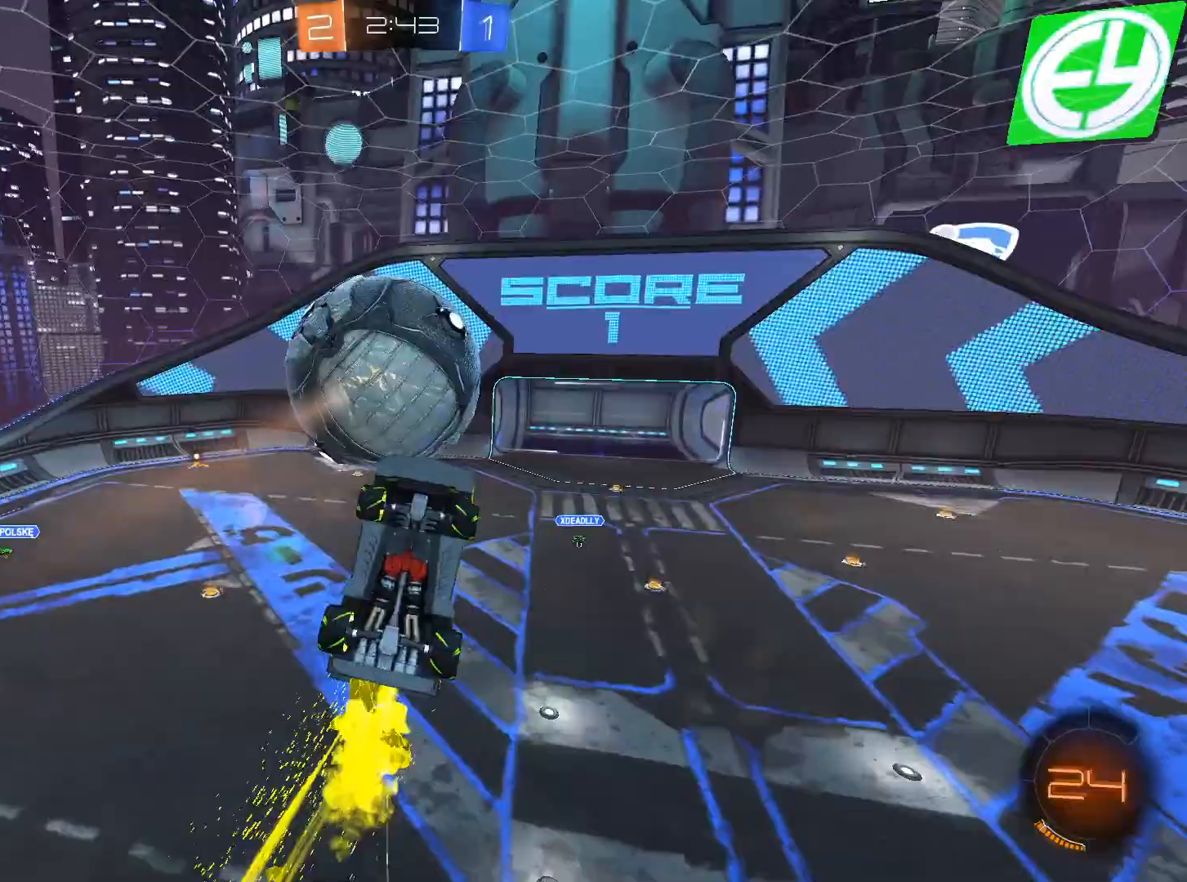
{"keys": [], "mouse": ["left"], "events": [[17, "mouse_left", "up"], [117, "d", "down"], [117, "s", "up"], [350, "mouse_left", "down"], [450, "d", "up"]]}
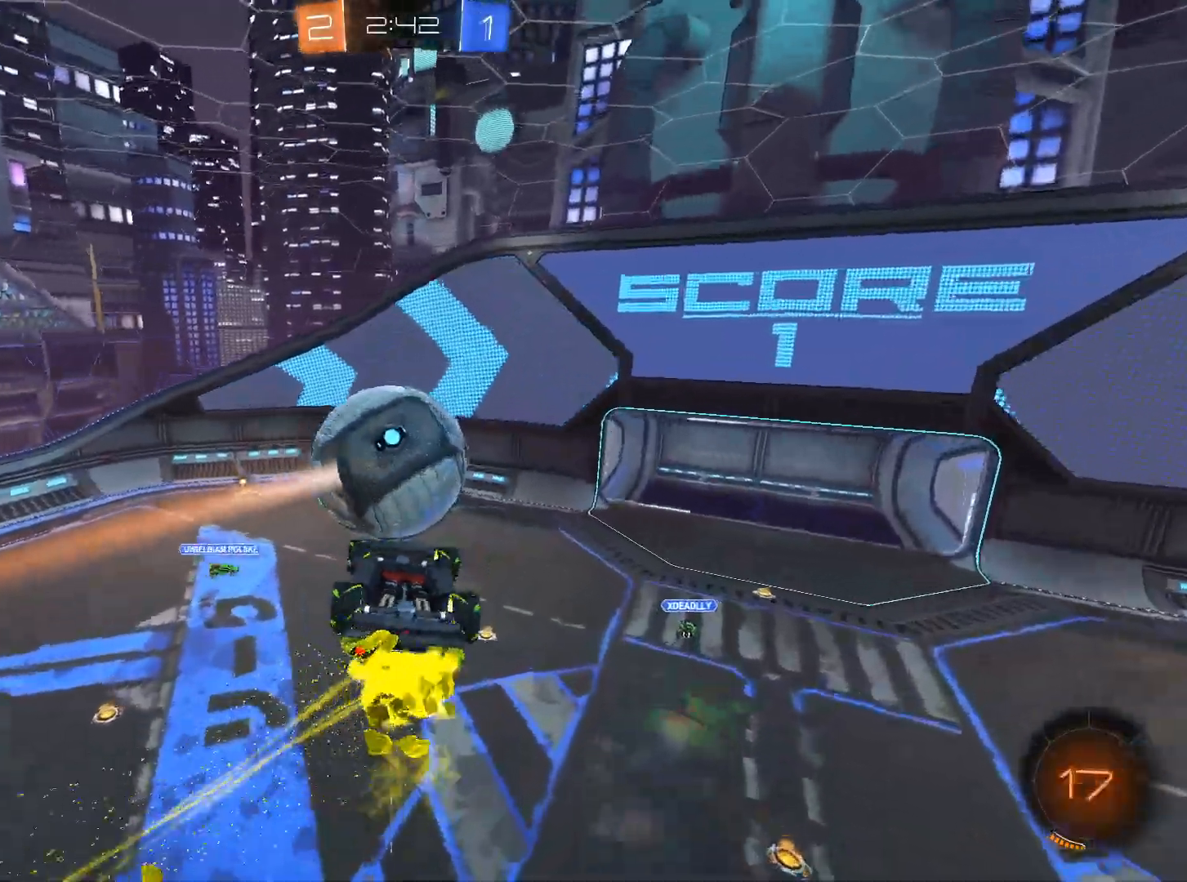
{"keys": ["d", "q"], "mouse": ["left"], "events": [[84, "w", "down"], [134, "w", "up"], [234, "q", "down"], [418, "s", "down"], [468, "d", "down"], [468, "s", "up"]]}
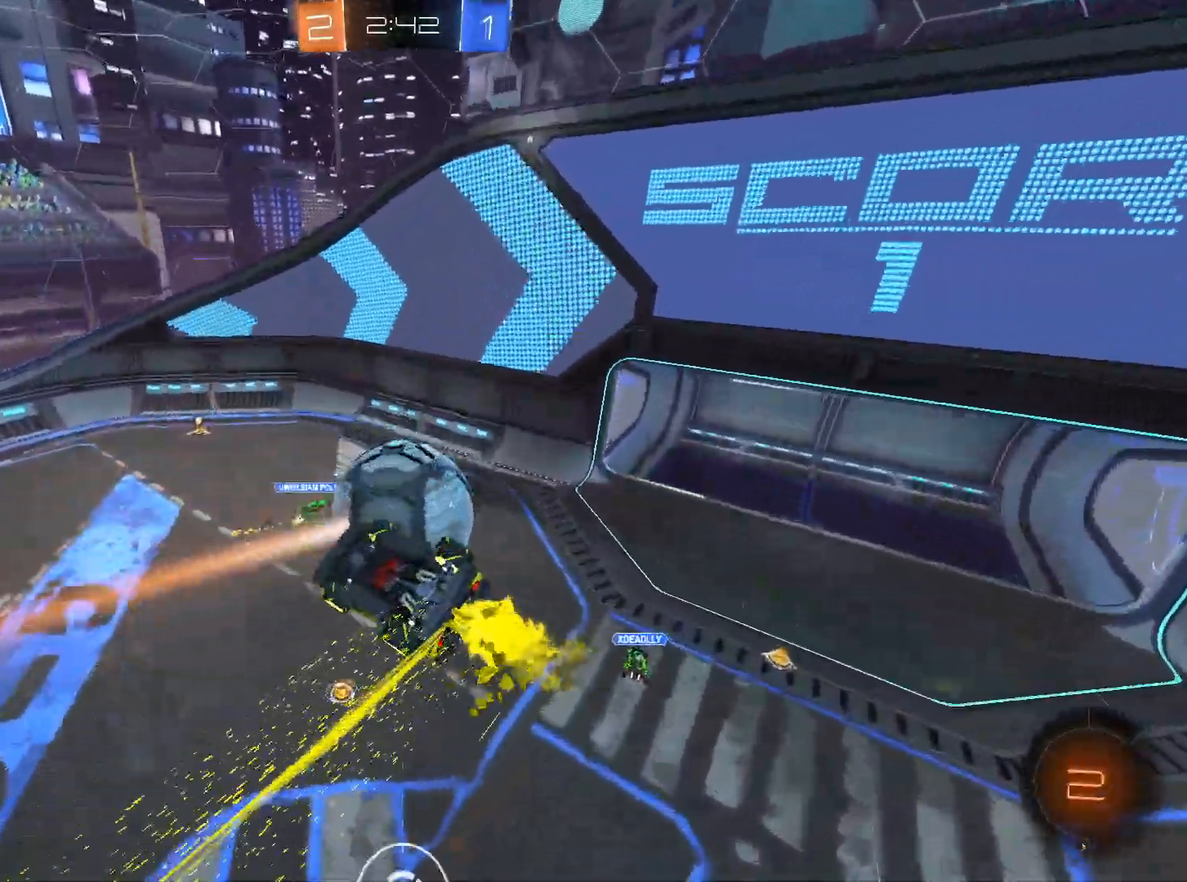
{"keys": ["q"], "mouse": ["left"], "events": [[200, "q", "up"], [284, "q", "down"], [284, "w", "down"], [434, "w", "up"], [484, "d", "up"]]}
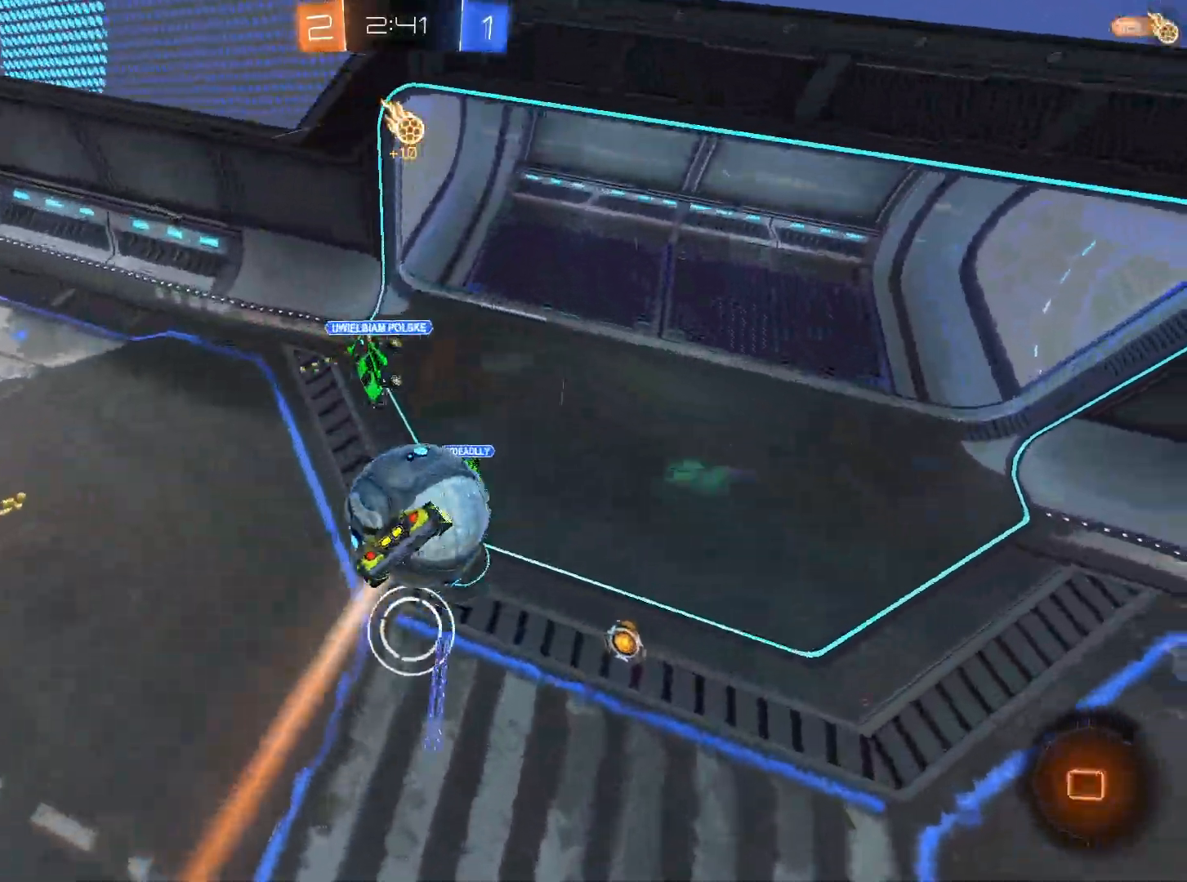
{"keys": ["q"], "mouse": [], "events": [[484, "mouse_left", "up"]]}
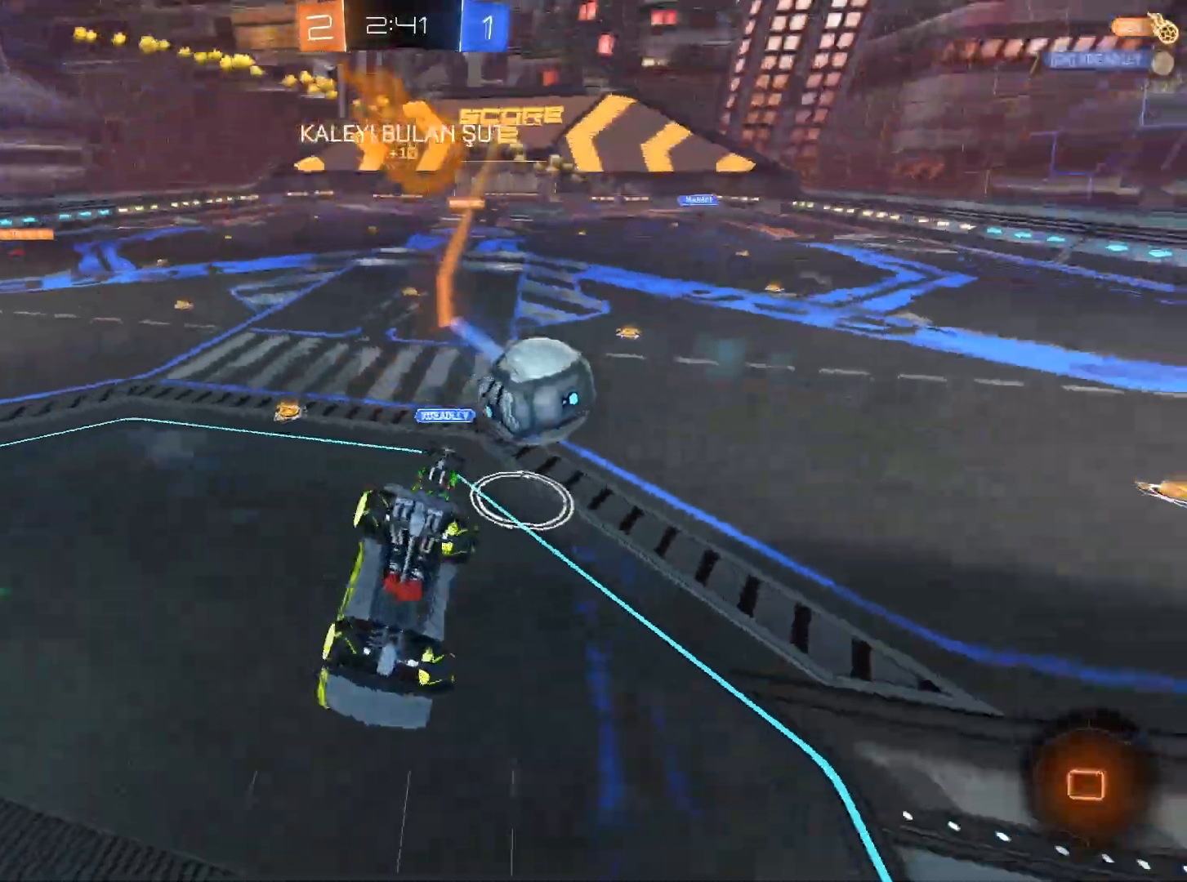
{"keys": ["d", "w"], "mouse": [], "events": [[150, "q", "up"], [351, "w", "down"], [434, "d", "down"]]}
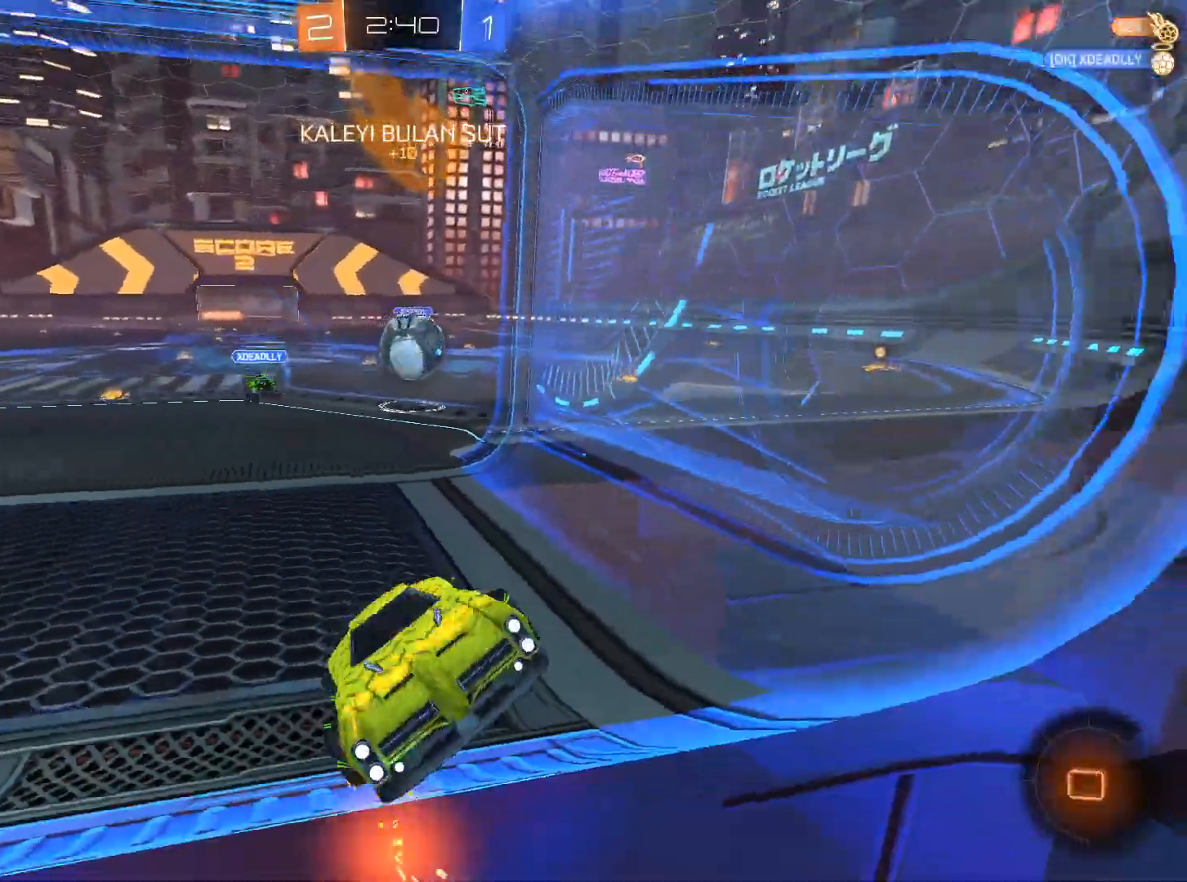
{"keys": ["d", "w"], "mouse": [], "events": []}
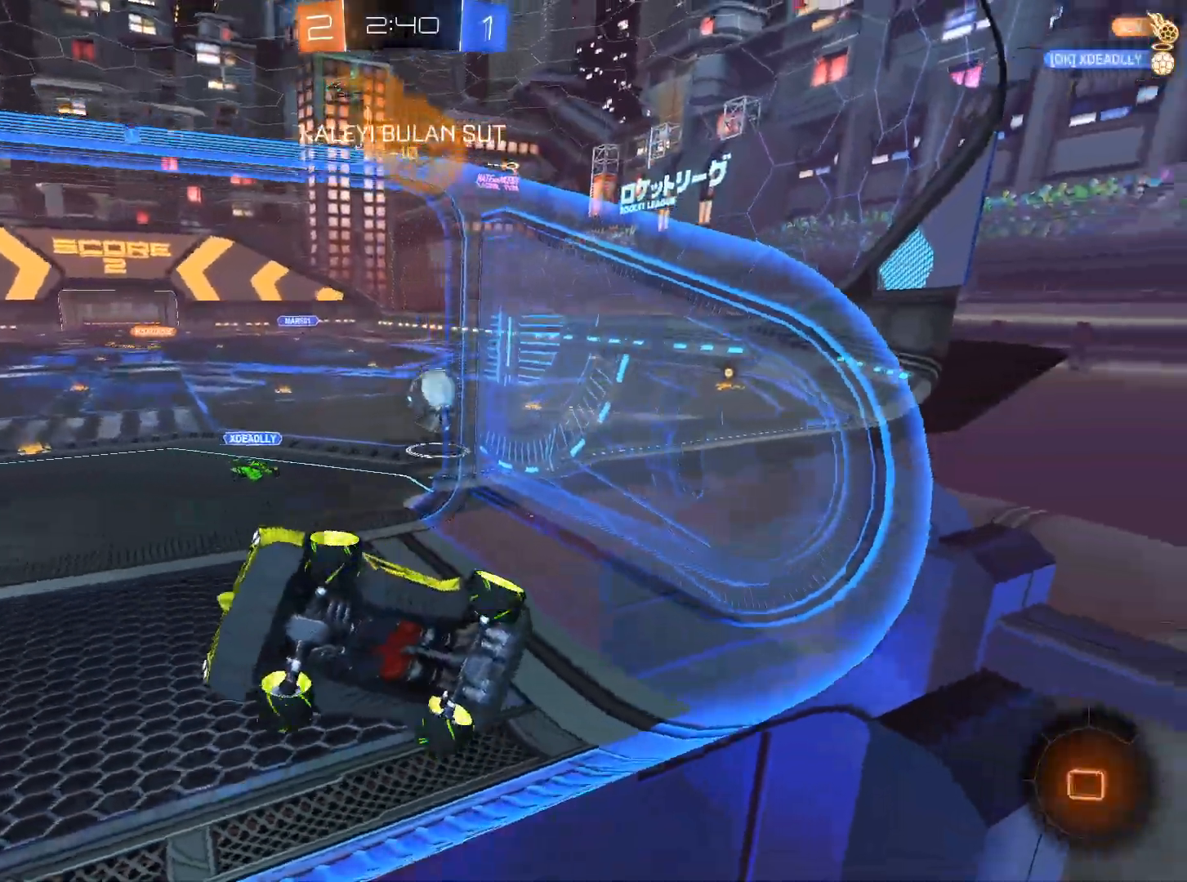
{"keys": ["d", "space", "w"], "mouse": ["left"], "events": [[417, "space", "down"], [467, "mouse_left", "down"]]}
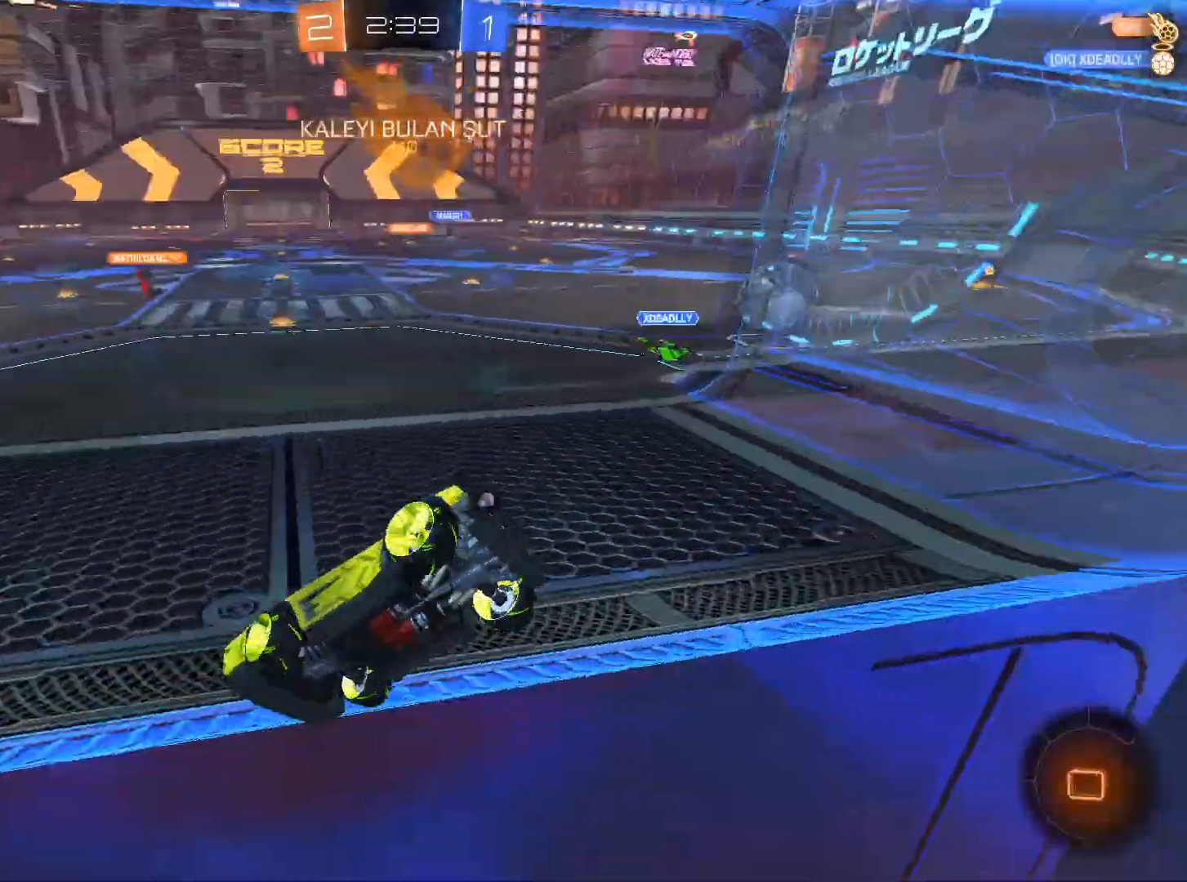
{"keys": ["w"], "mouse": ["left"], "events": [[50, "d", "up"], [50, "space", "up"]]}
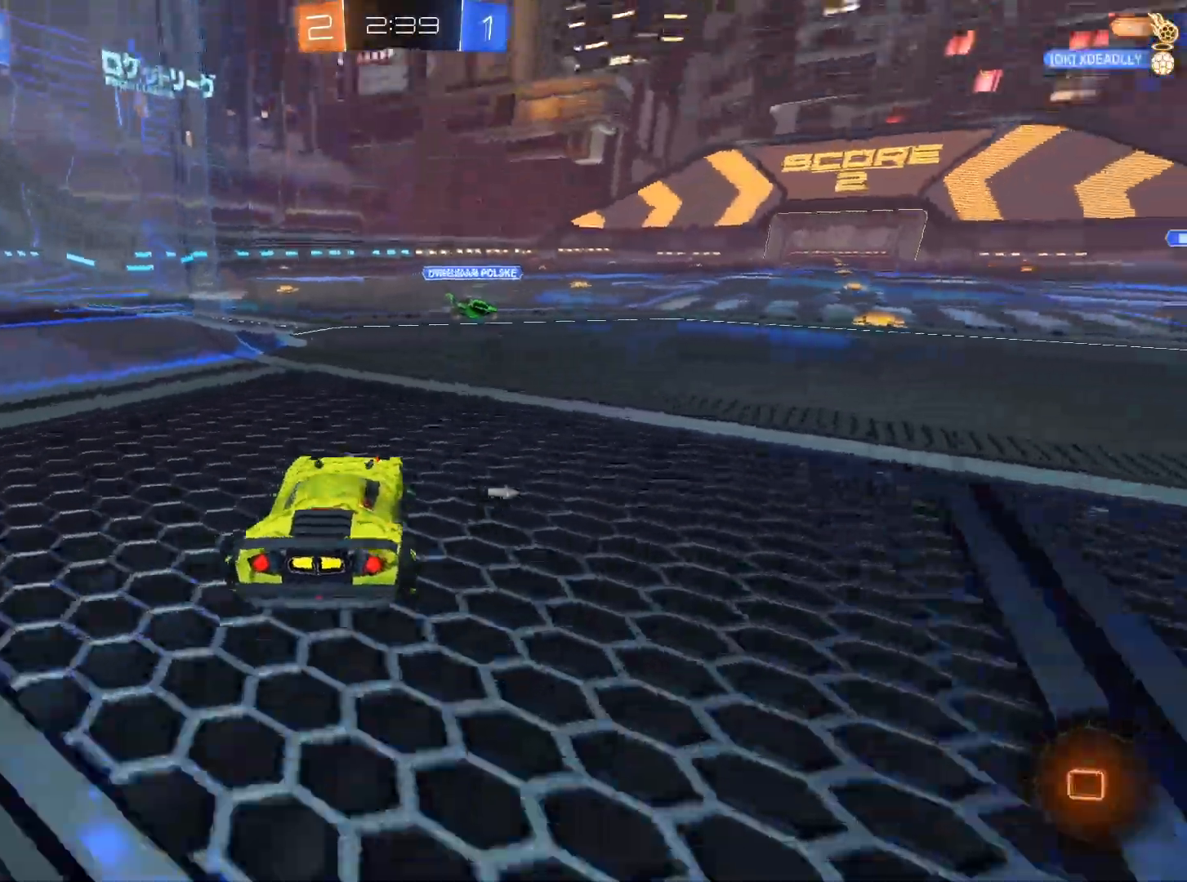
{"keys": ["w"], "mouse": ["left"], "events": [[301, "a", "down"], [351, "a", "up"], [451, "mouse_right", "down"], [484, "mouse_right", "up"]]}
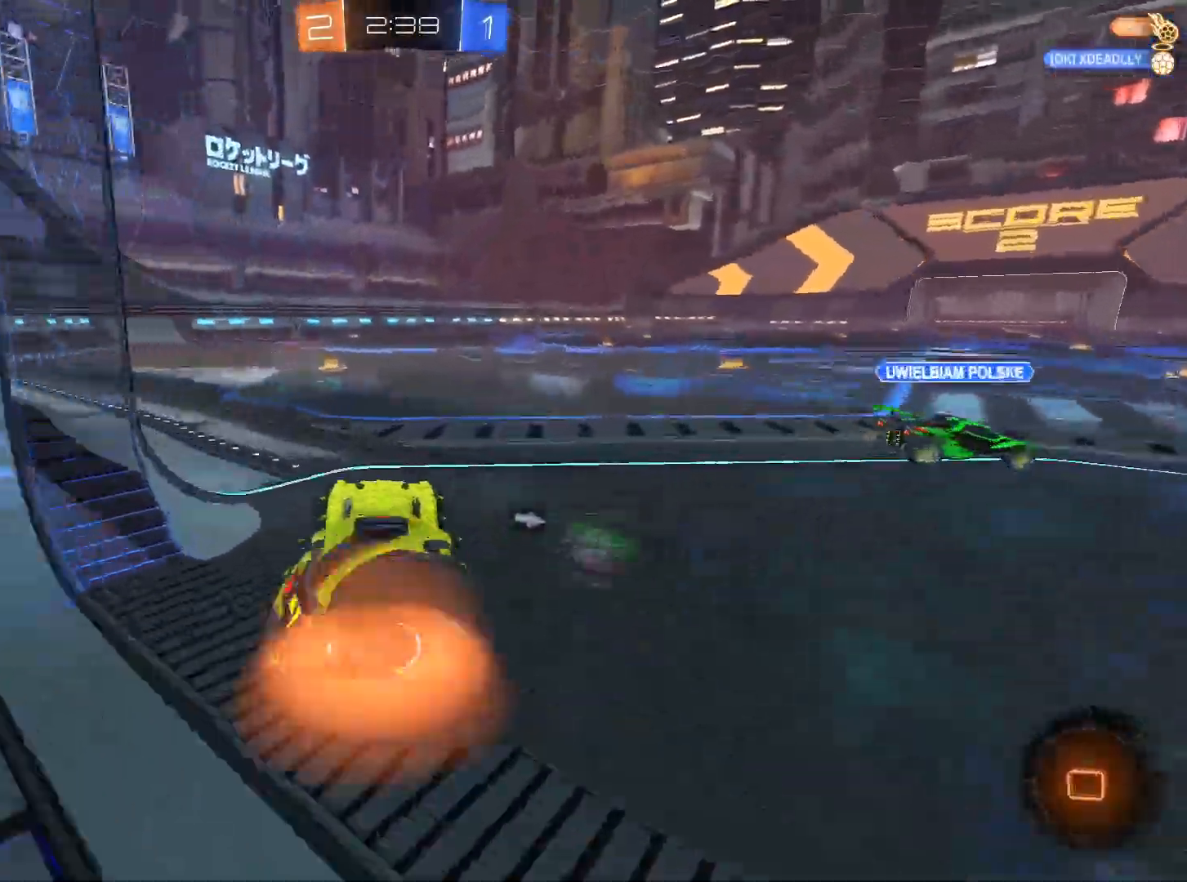
{"keys": [], "mouse": [], "events": [[83, "mouse_right", "down"], [83, "space", "down"], [217, "mouse_left", "up"], [217, "mouse_right", "up"], [217, "space", "up"], [317, "w", "up"]]}
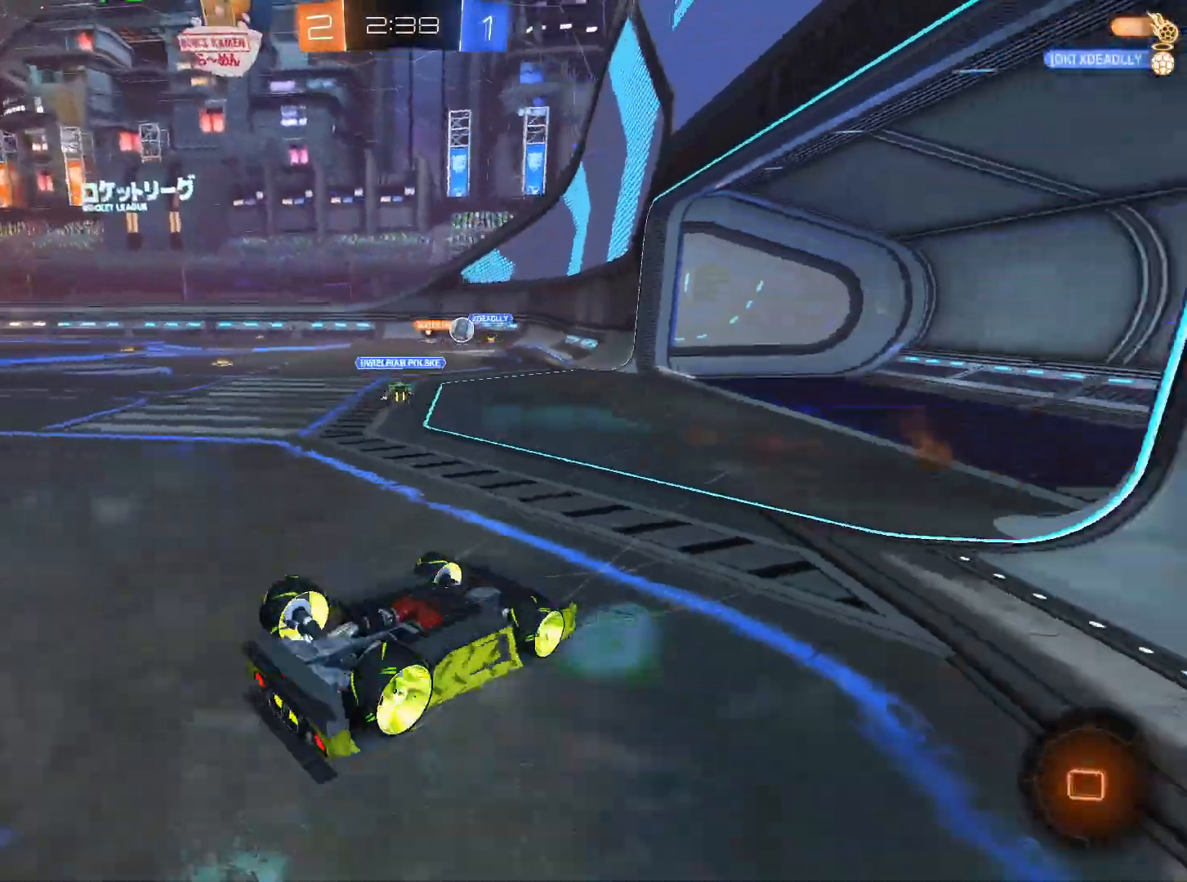
{"keys": [], "mouse": [], "events": []}
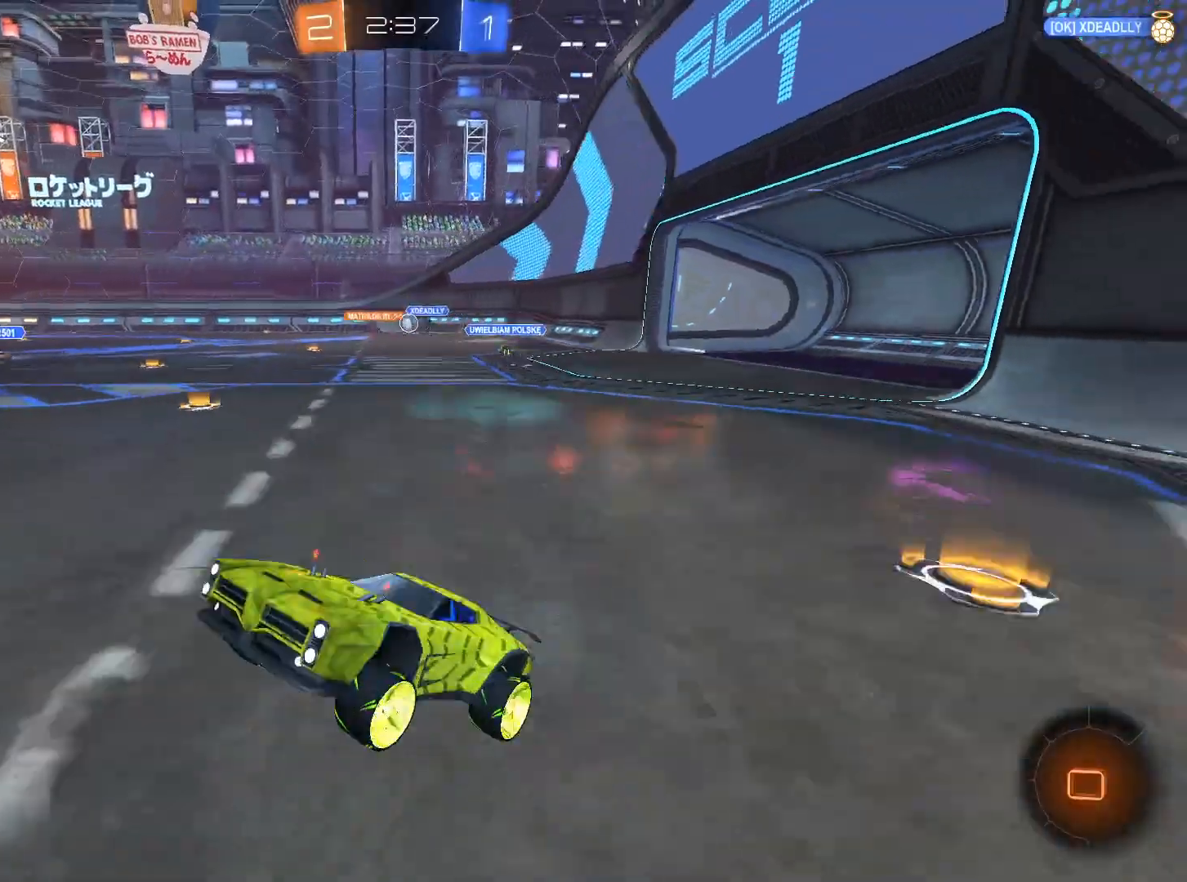
{"keys": ["w"], "mouse": [], "events": [[16, "d", "down"], [16, "w", "down"], [350, "d", "up"], [400, "mouse_left", "down"], [400, "mouse_right", "down"], [450, "mouse_left", "up"], [450, "mouse_right", "up"]]}
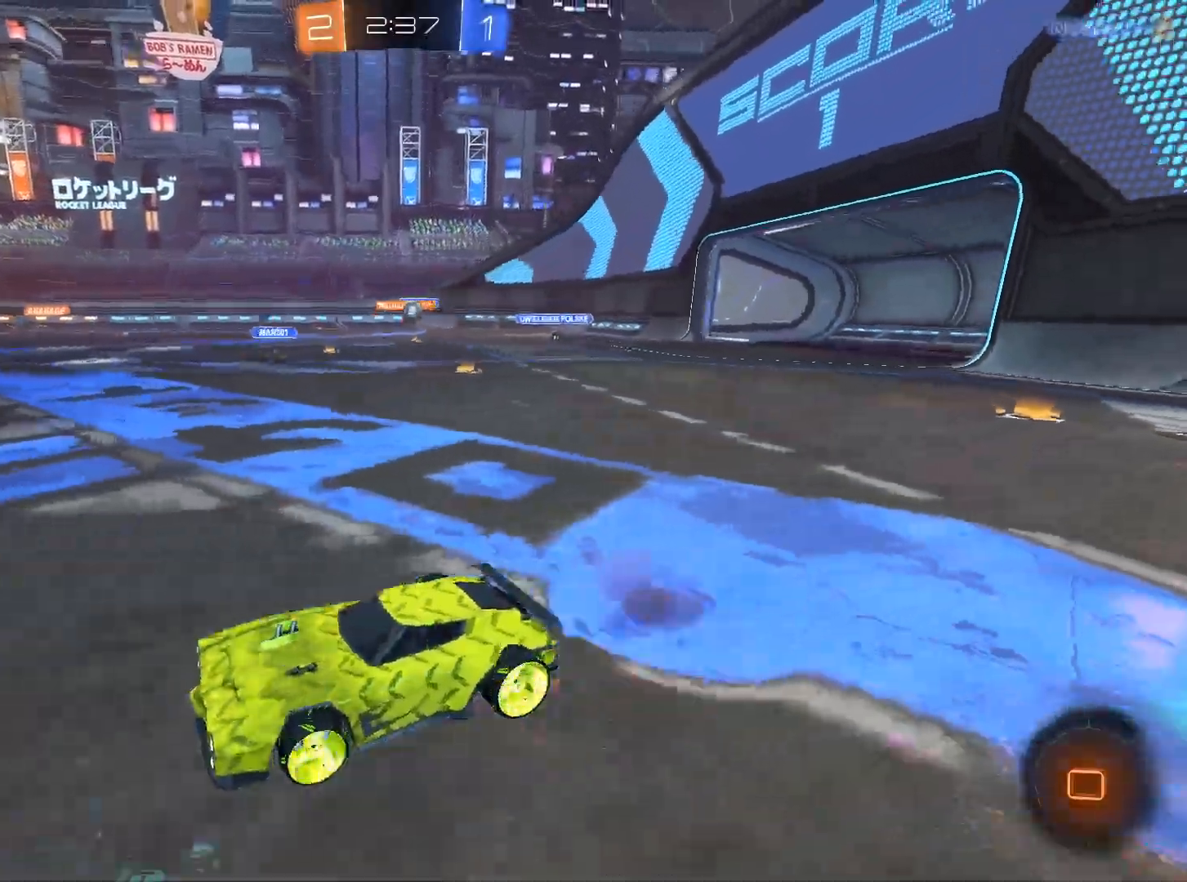
{"keys": [], "mouse": [], "events": [[34, "mouse_right", "down"], [134, "space", "down"], [167, "mouse_right", "up"], [167, "w", "up"], [217, "space", "up"]]}
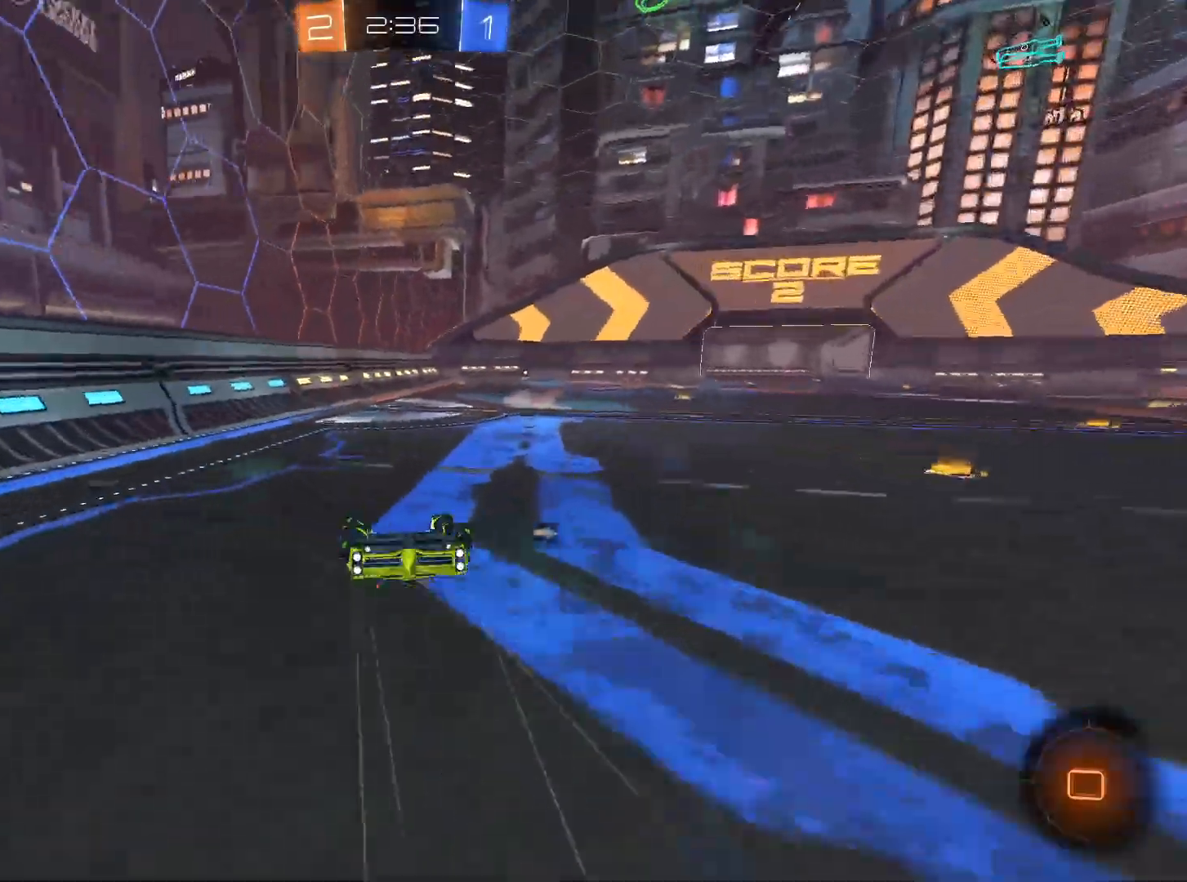
{"keys": [], "mouse": [], "events": [[333, "space", "down"], [467, "space", "up"]]}
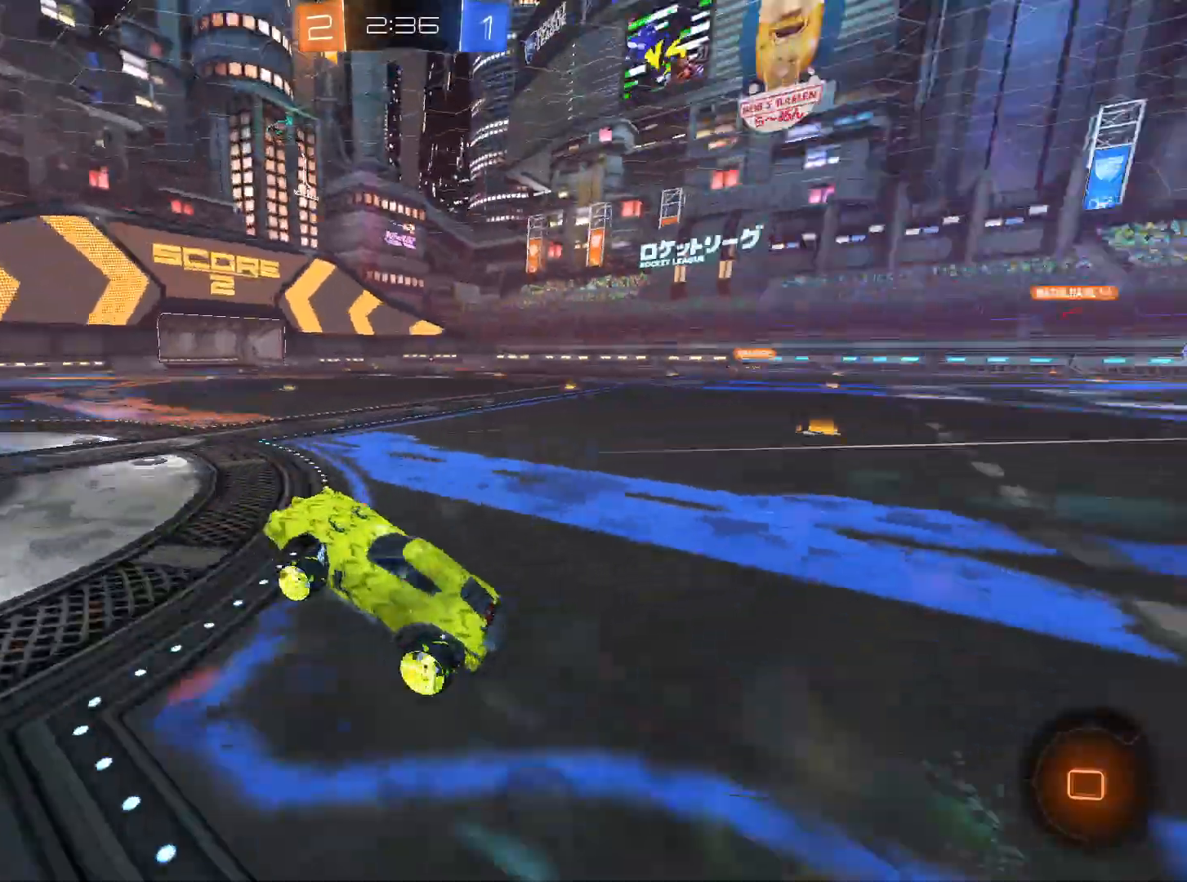
{"keys": ["w"], "mouse": [], "events": [[17, "w", "down"], [167, "d", "down"], [401, "d", "up"]]}
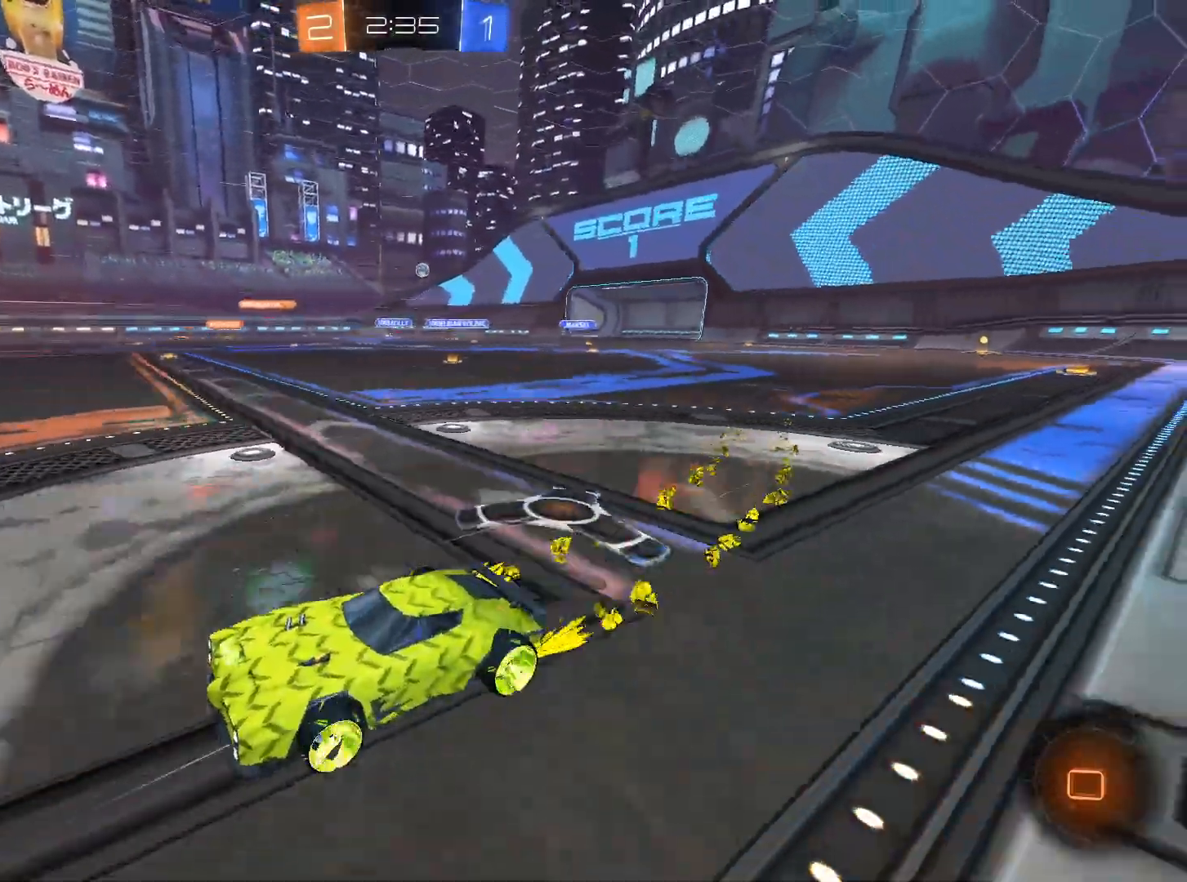
{"keys": ["d", "w"], "mouse": [], "events": [[500, "d", "down"]]}
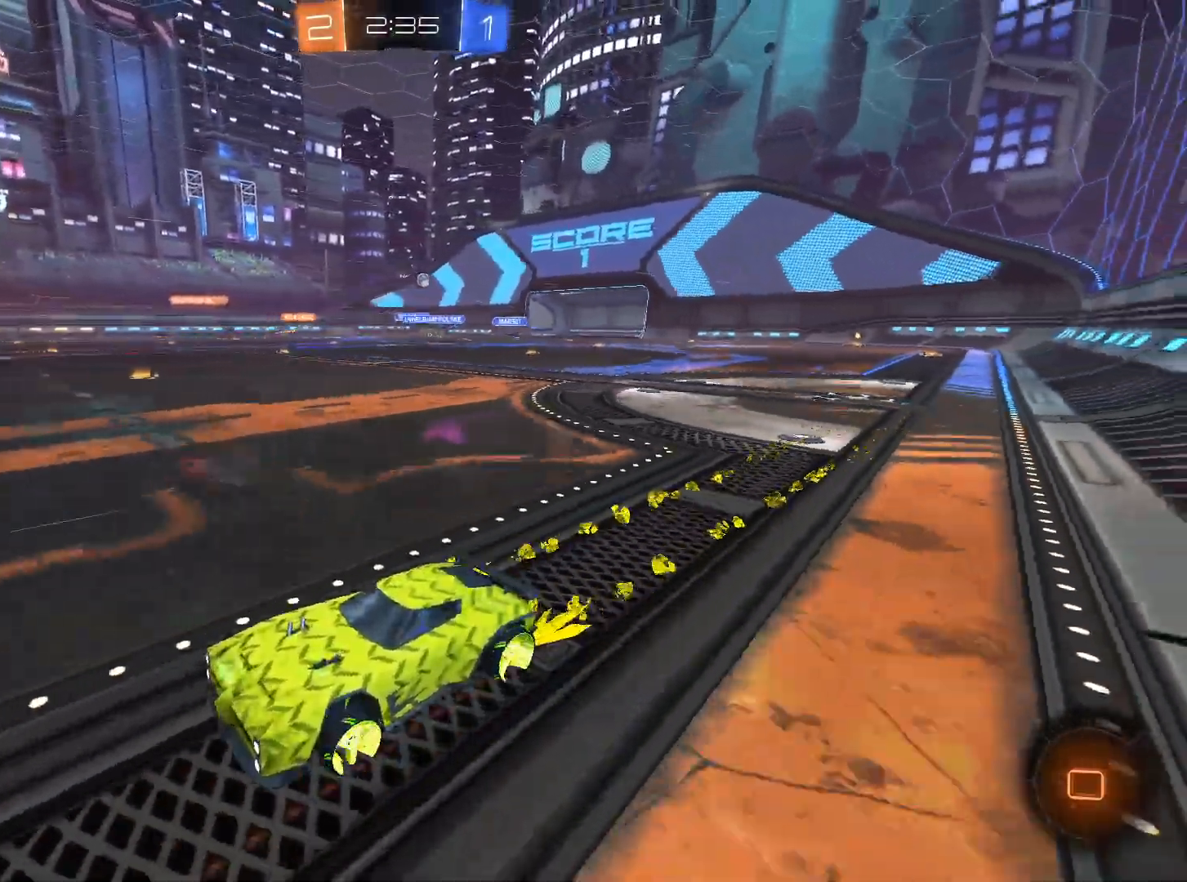
{"keys": ["w"], "mouse": [], "events": [[50, "d", "up"], [100, "space", "down"], [184, "space", "up"]]}
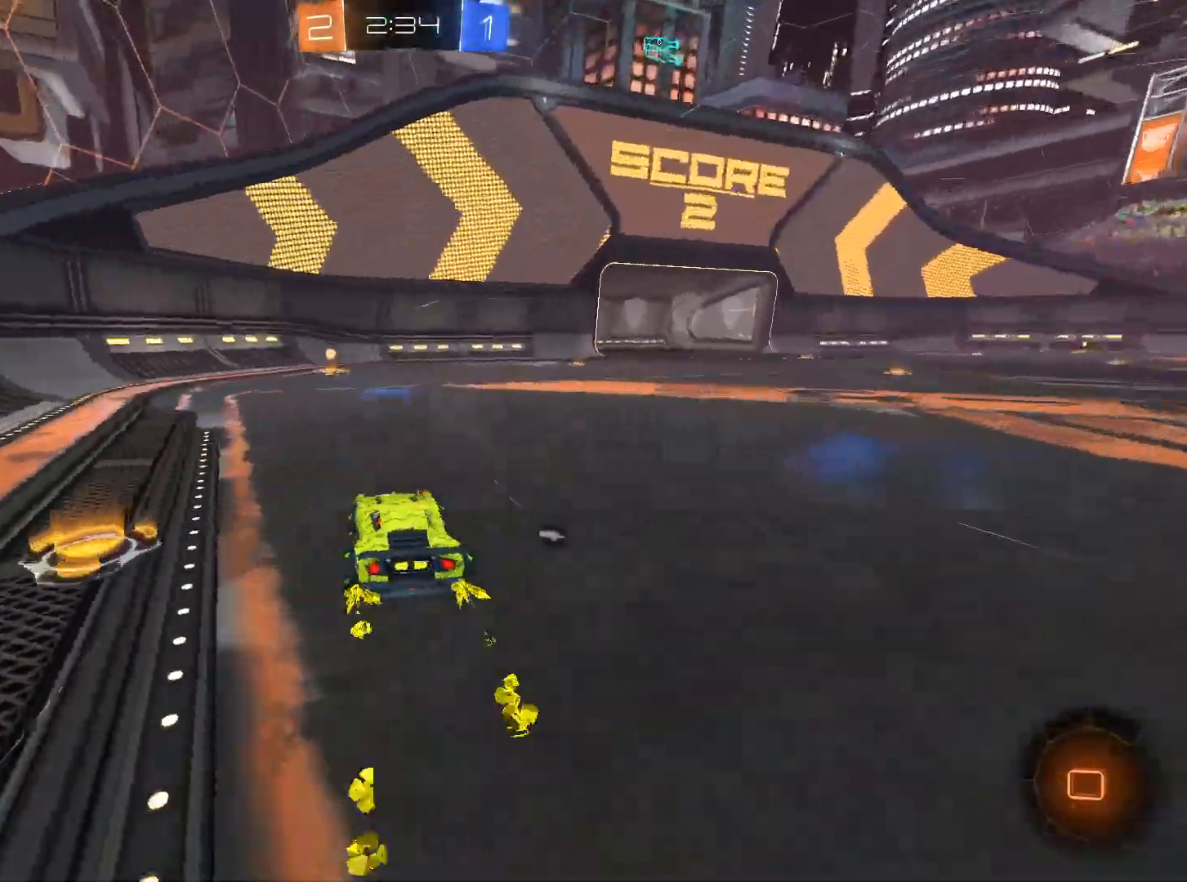
{"keys": ["w"], "mouse": [], "events": [[66, "a", "down"], [150, "a", "up"]]}
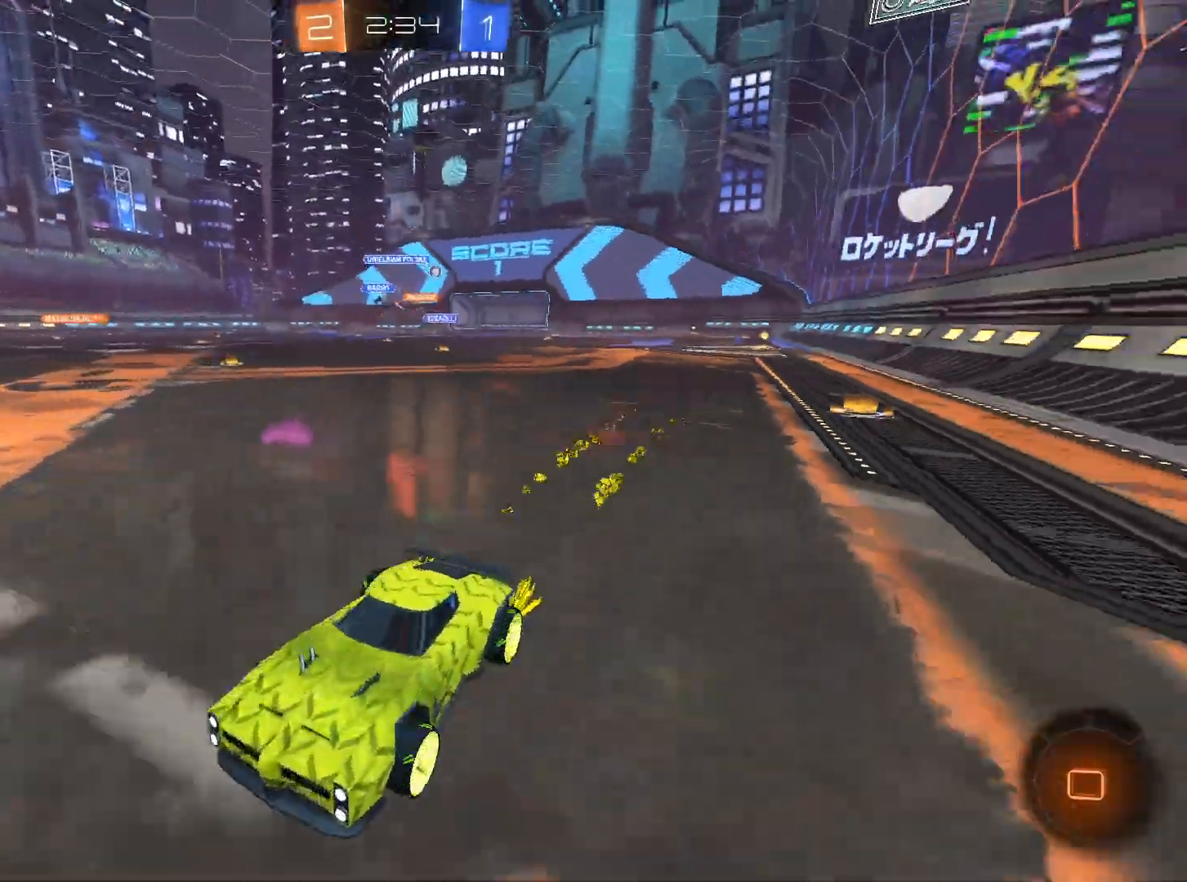
{"keys": ["d", "w"], "mouse": [], "events": [[134, "d", "down"], [167, "shift", "down"], [267, "shift", "up"], [401, "shift", "down"], [451, "shift", "up"]]}
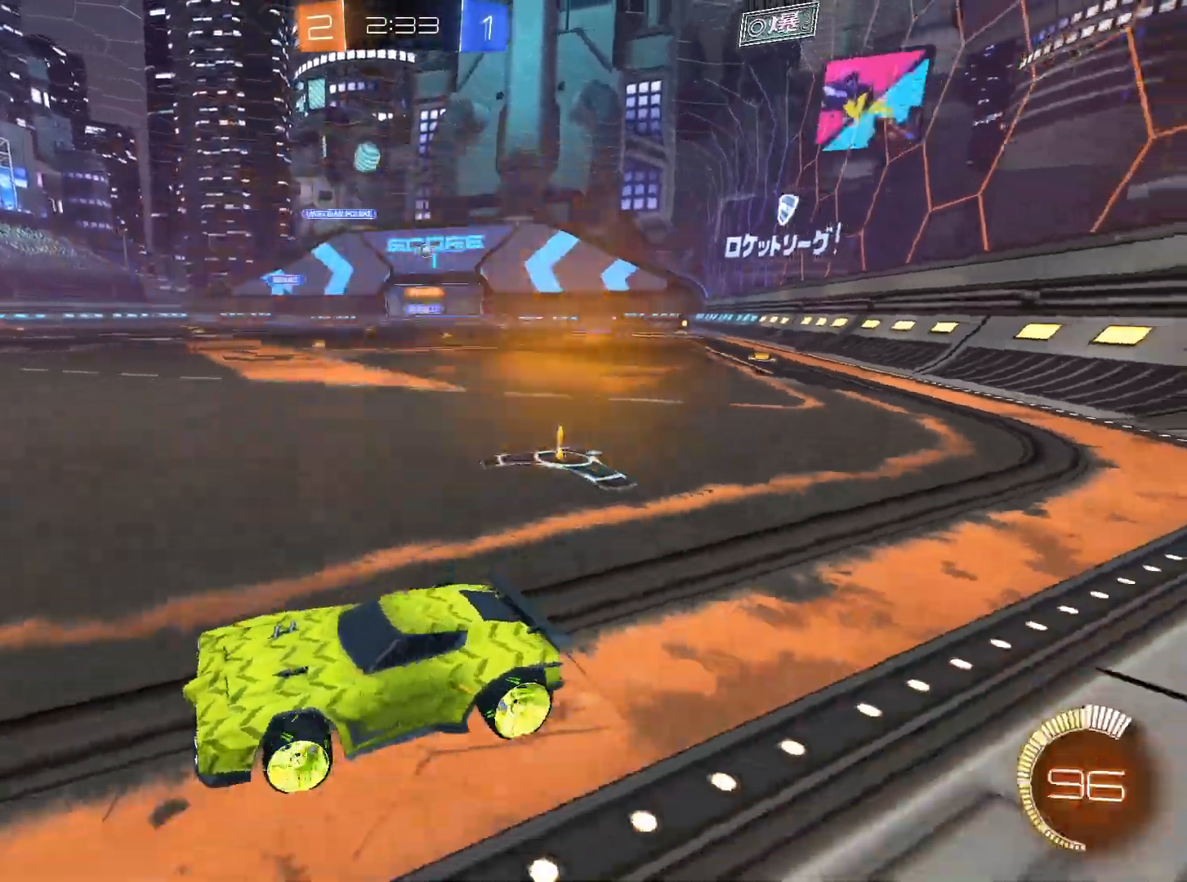
{"keys": ["d", "w"], "mouse": [], "events": [[367, "mouse_left", "down"], [467, "mouse_left", "up"]]}
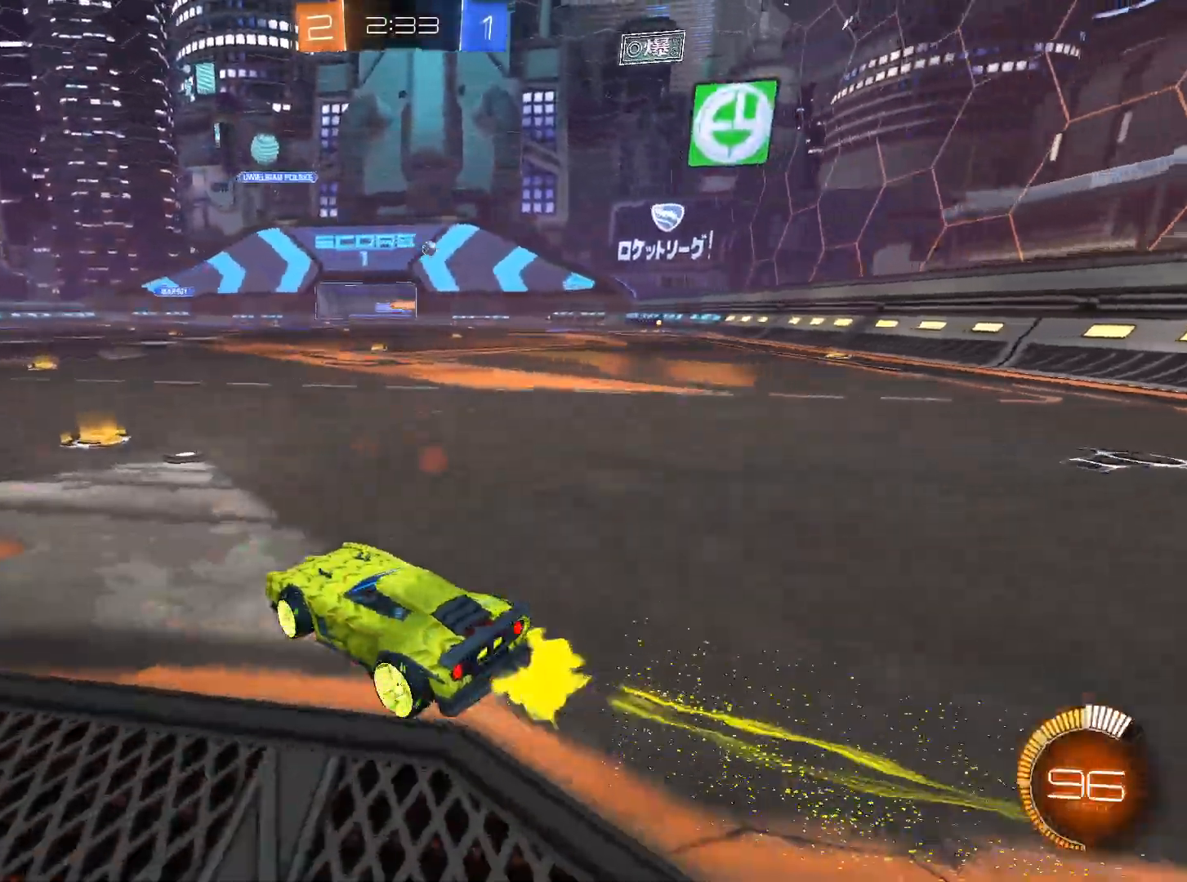
{"keys": ["d", "w"], "mouse": ["left"], "events": [[17, "mouse_left", "down"], [117, "mouse_left", "up"], [150, "mouse_left", "down"], [251, "mouse_left", "up"], [351, "mouse_left", "down"]]}
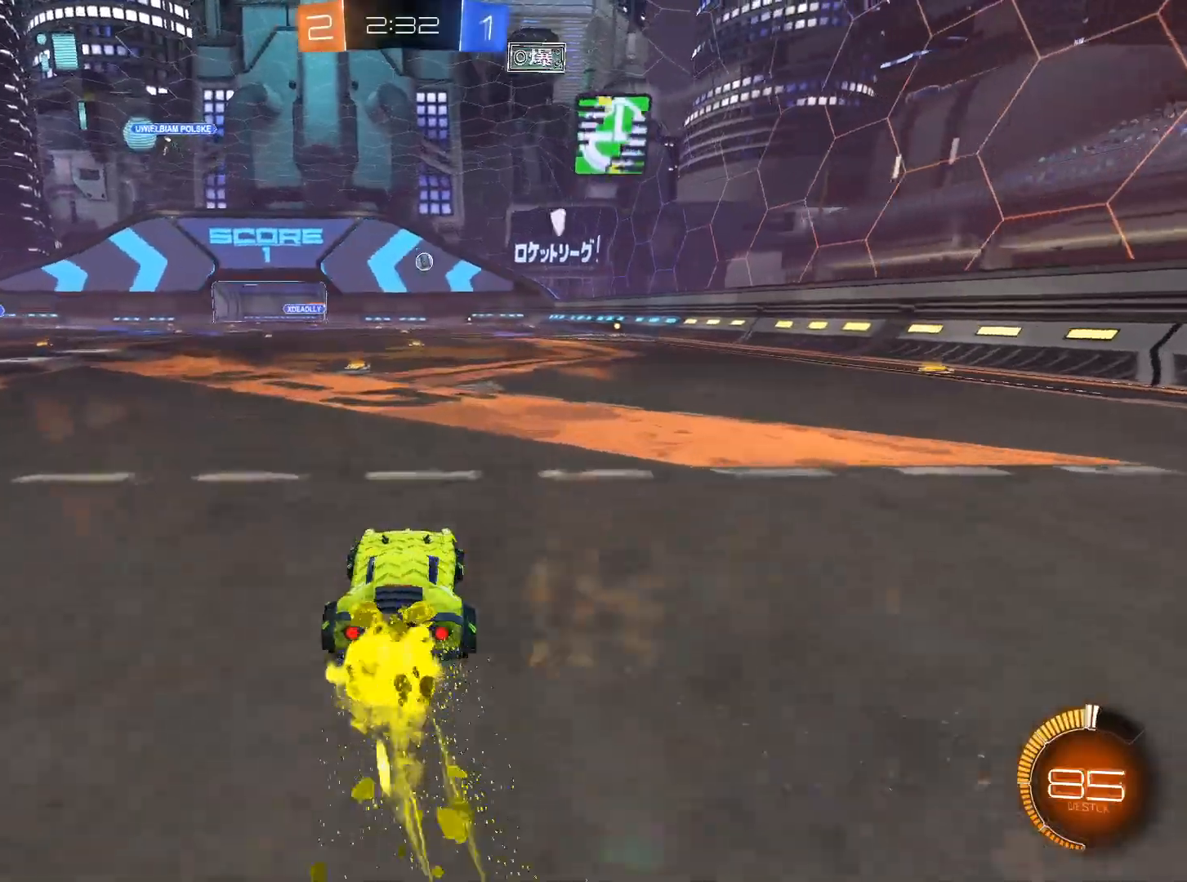
{"keys": ["w"], "mouse": [], "events": [[83, "d", "up"], [317, "mouse_left", "up"]]}
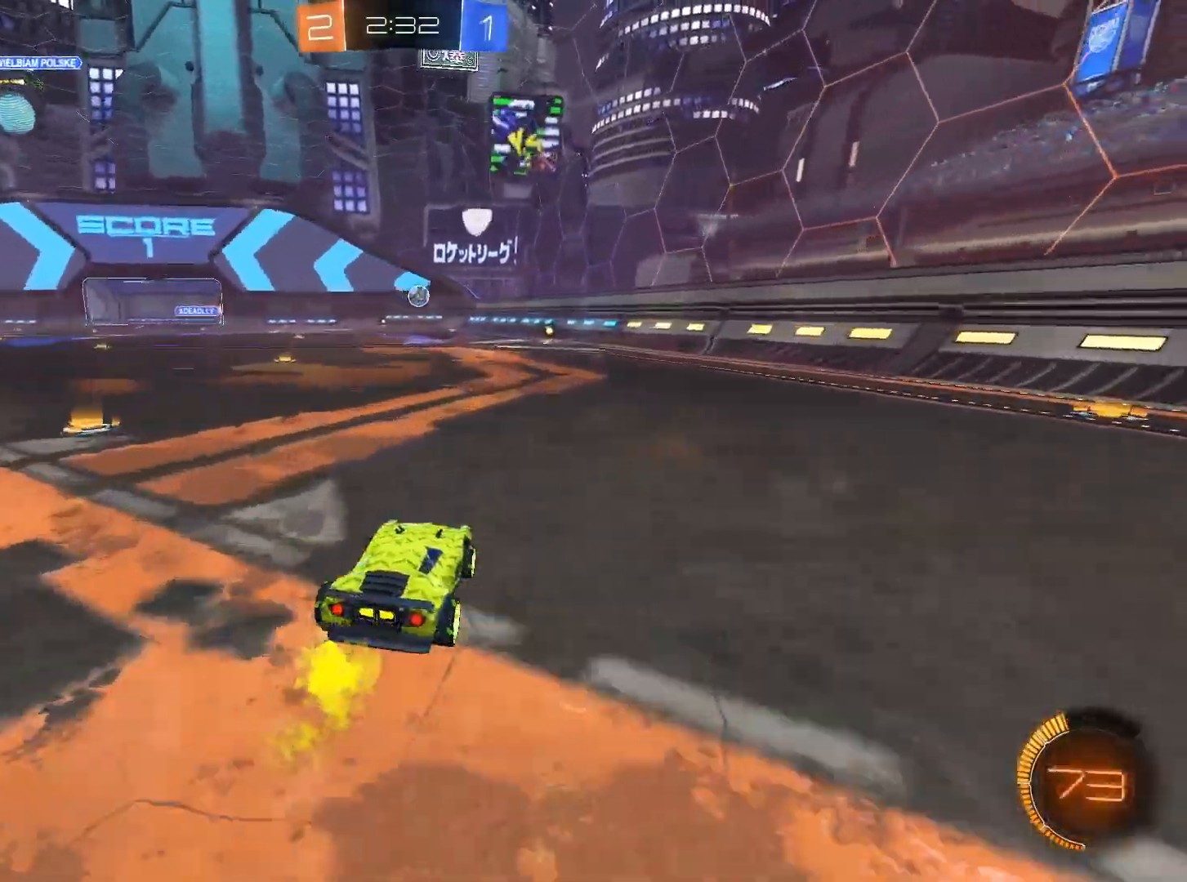
{"keys": [], "mouse": ["right"], "events": [[50, "w", "up"], [184, "a", "down"], [284, "a", "up"], [284, "s", "down"], [367, "mouse_right", "down"], [467, "s", "up"]]}
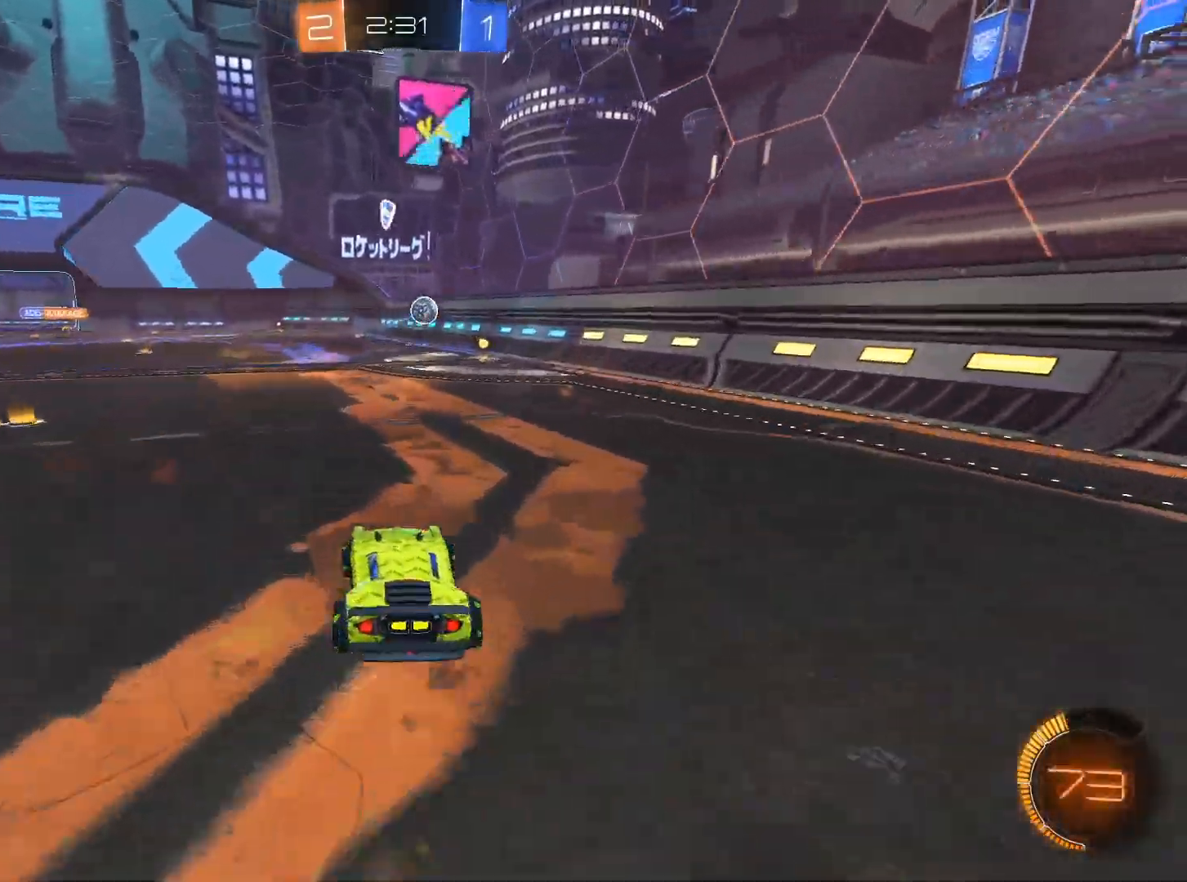
{"keys": ["w"], "mouse": ["left"], "events": [[66, "d", "down"], [66, "s", "down"], [100, "d", "up"], [150, "a", "down"], [150, "mouse_left", "down"], [150, "mouse_right", "up"], [200, "s", "up"], [250, "a", "up"], [434, "a", "down"], [434, "w", "down"], [484, "a", "up"]]}
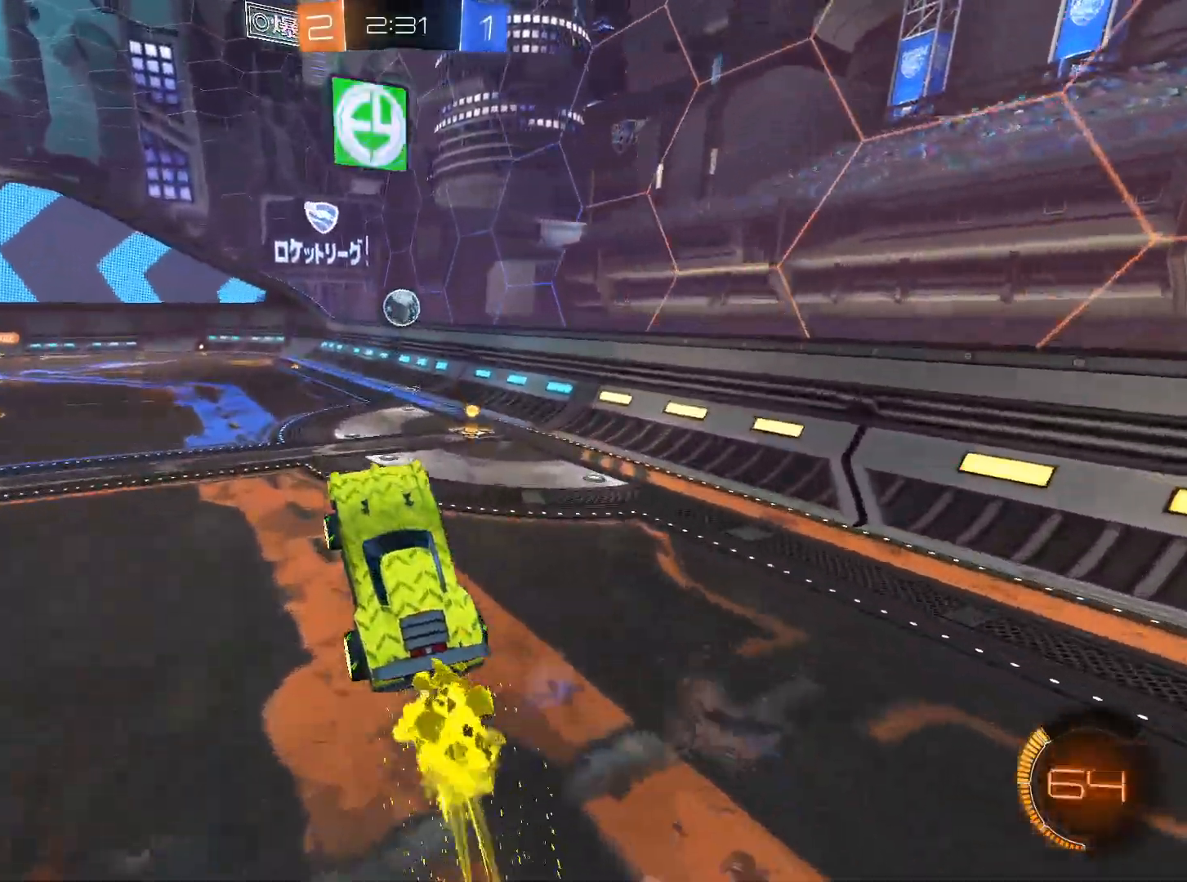
{"keys": [], "mouse": [], "events": [[67, "mouse_left", "up"], [67, "w", "up"], [117, "d", "down"], [217, "d", "up"], [217, "mouse_left", "down"], [401, "mouse_left", "up"]]}
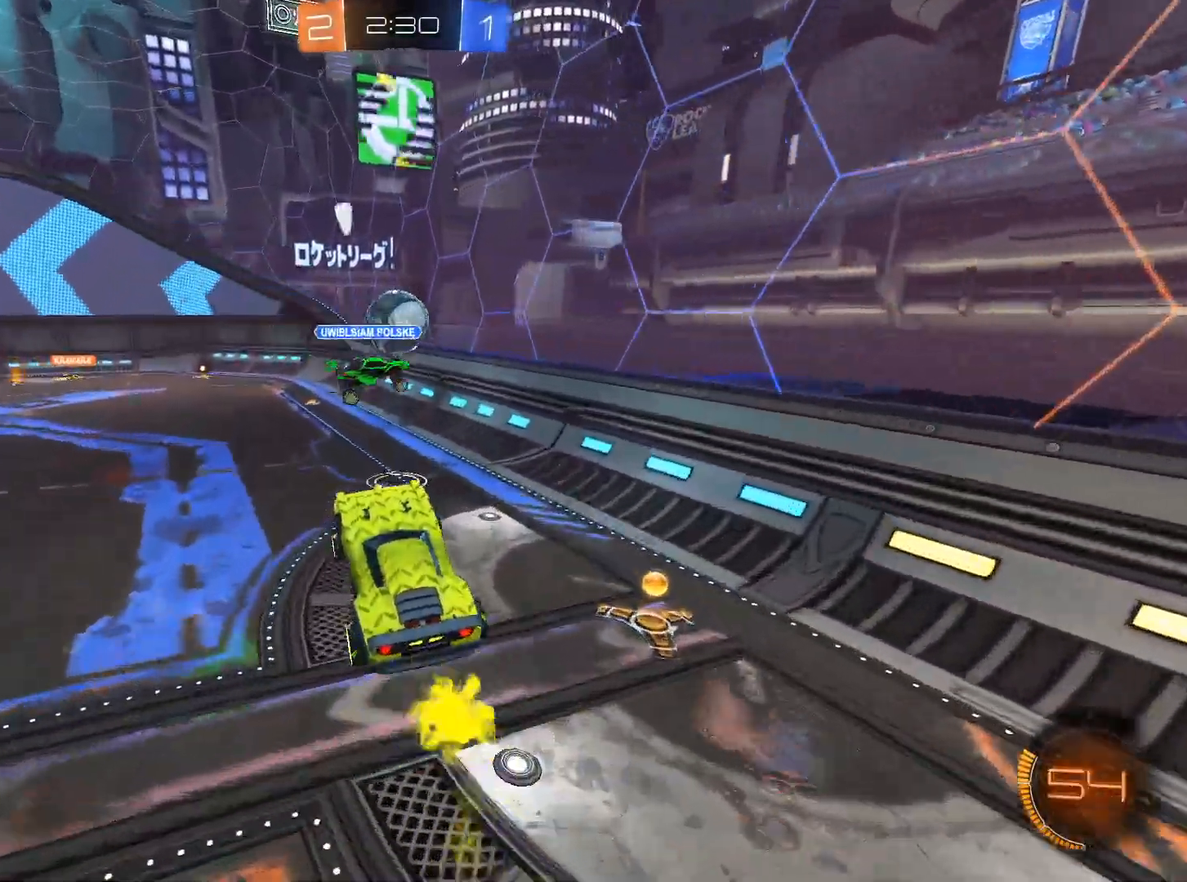
{"keys": ["a"], "mouse": ["left"], "events": [[233, "mouse_left", "down"], [333, "a", "down"]]}